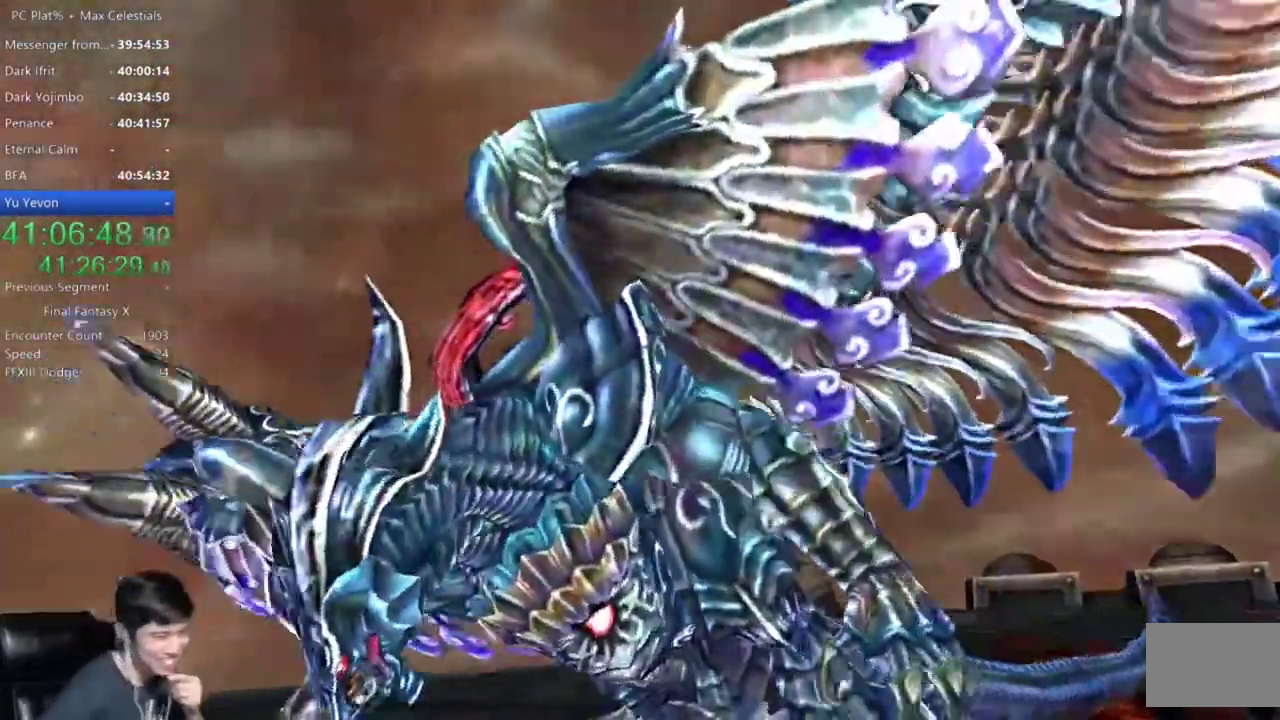
Gameplay with a controller (Xbox layout); each line is a JSON object with the inputs held at the frame after it. "events" lists button and stick changes between this image and that frame as [ms after this image, input, new state], when the widget could be followed in between.
{"buttons": ["L2"], "left_stick": "center", "right_stick": "center", "events": [[434, "L2", "down"]]}
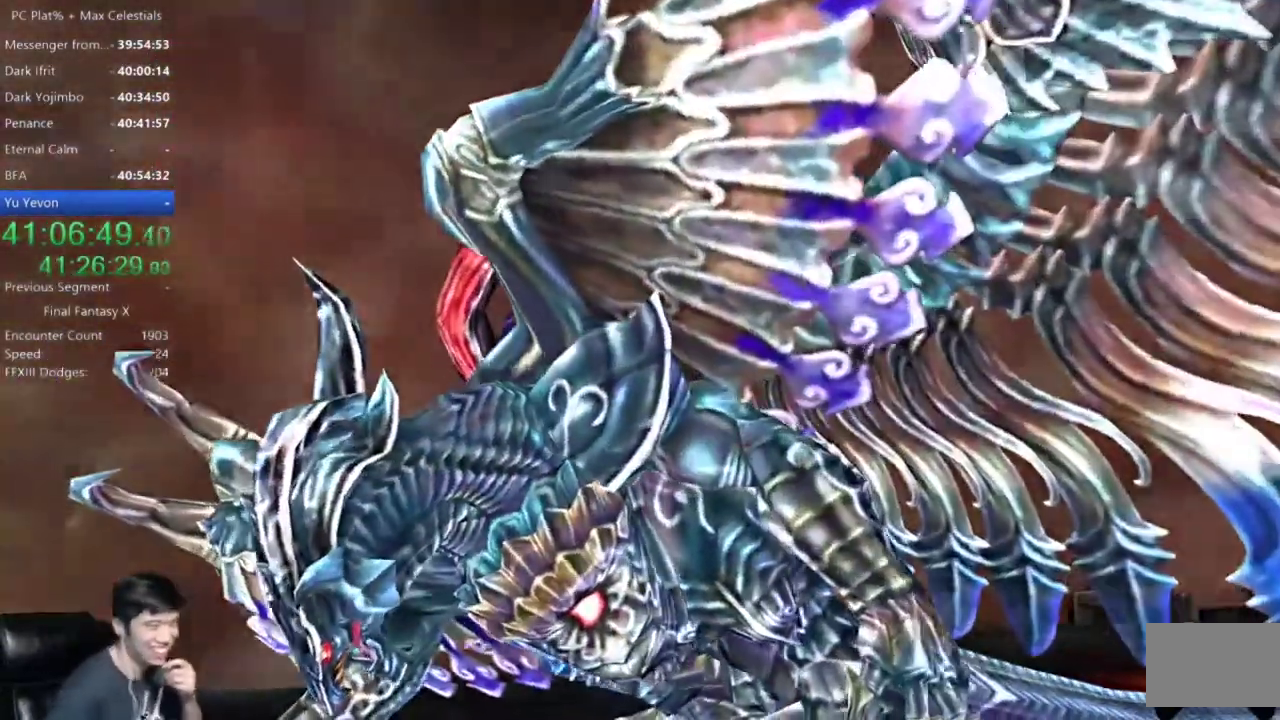
{"buttons": [], "left_stick": "center", "right_stick": "center", "events": [[66, "L2", "up"], [200, "L2", "down"], [267, "L2", "up"]]}
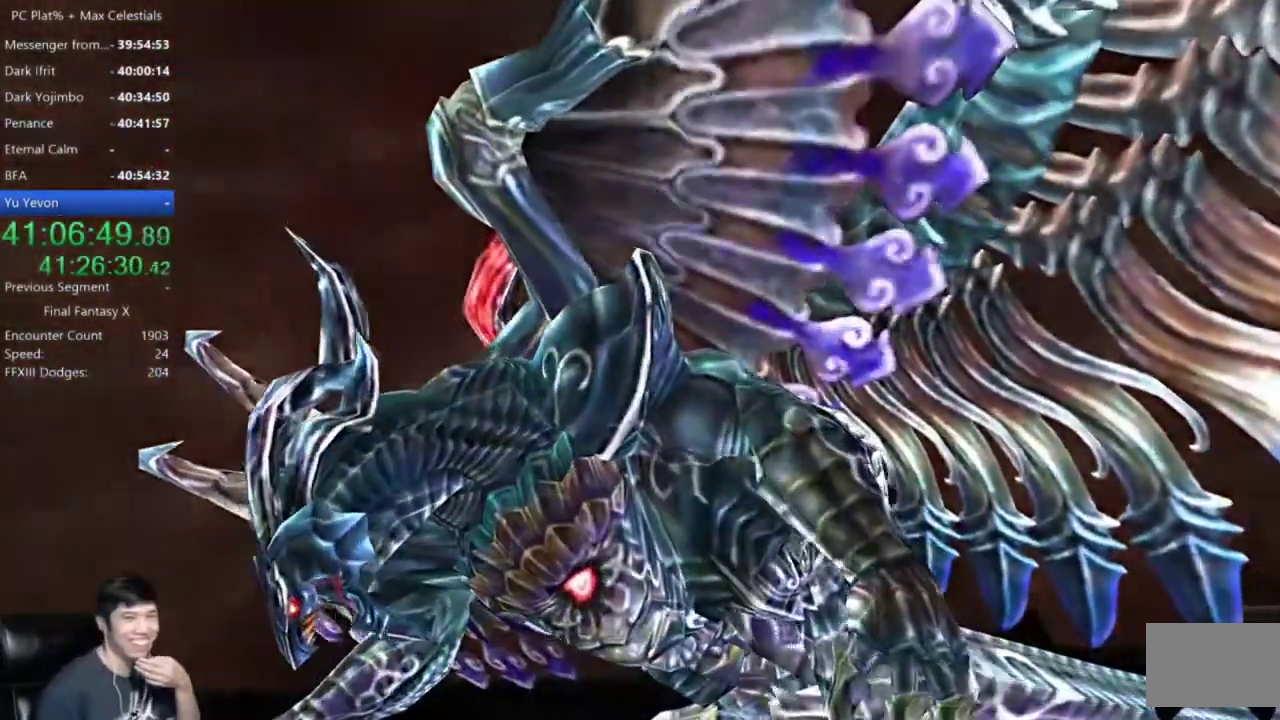
{"buttons": ["A"], "left_stick": "center", "right_stick": "center", "events": [[467, "A", "down"]]}
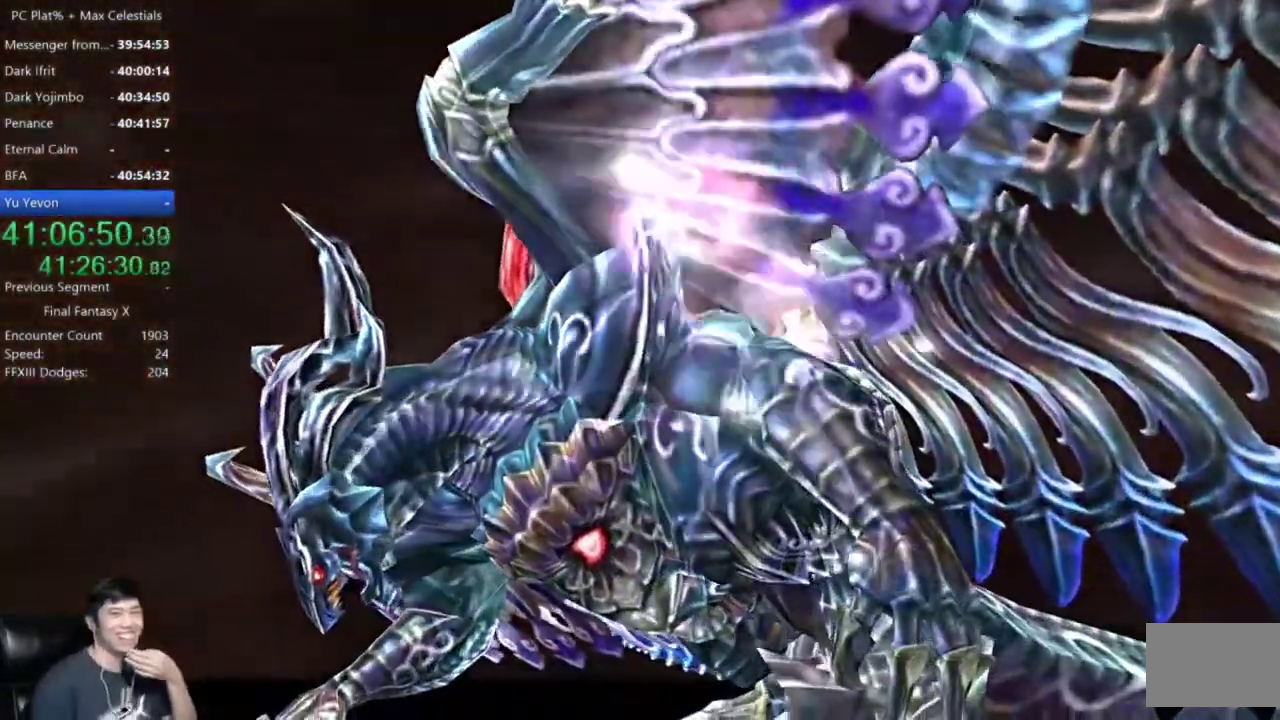
{"buttons": [], "left_stick": "center", "right_stick": "center", "events": [[133, "A", "up"]]}